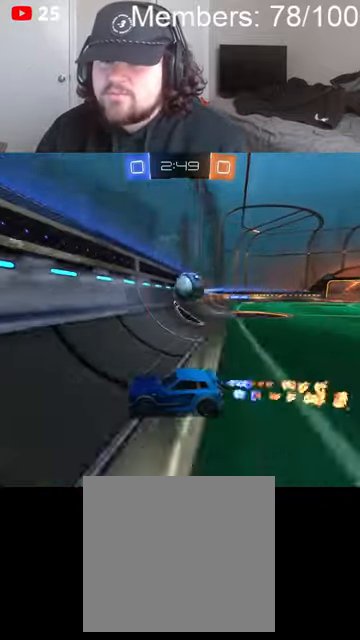
Gameplay with a controller (Xbox layout); each line is a JSON object with the inputs held at the frame after it (dt_ms = milliseconds from this image to that frame). "events" lists button and stick changes between this image and that frame as [ms after this image, input, new state], when the widget could be followed in between. Not read: B.
{"dt_ms": 500, "buttons": ["R2"], "left_stick": "left", "right_stick": "center", "events": [[366, "L1", "down"], [500, "L1", "up"]]}
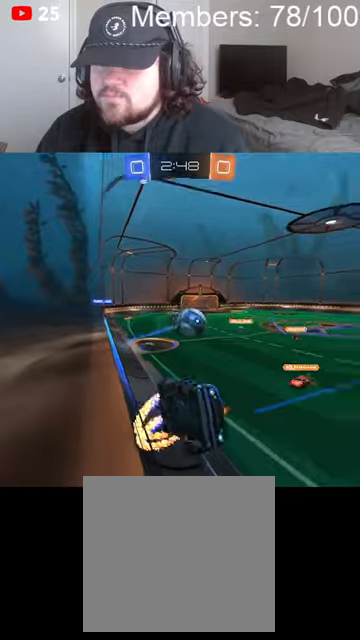
{"dt_ms": 500, "buttons": ["R2"], "left_stick": "center", "right_stick": "center", "events": [[433, "left_stick", "center"]]}
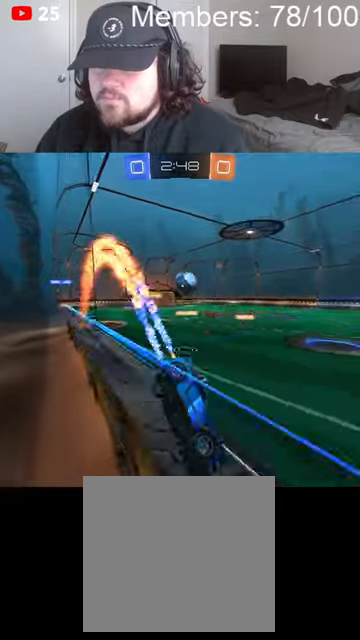
{"dt_ms": 500, "buttons": [], "left_stick": "left", "right_stick": "center", "events": [[166, "left_stick", "left"], [266, "L2", "down"], [266, "R2", "up"], [433, "L2", "up"]]}
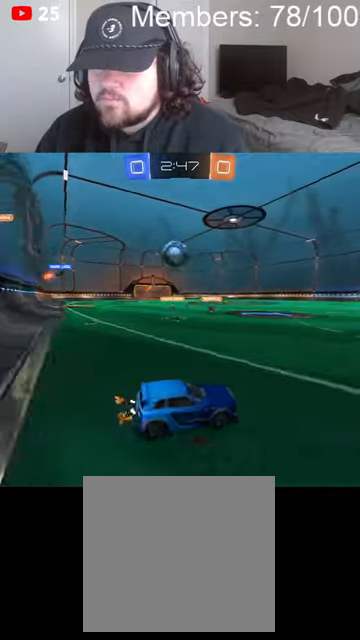
{"dt_ms": 500, "buttons": ["L1", "R2"], "left_stick": "down-right", "right_stick": "center", "events": [[100, "A", "down"], [133, "R2", "down"], [133, "left_stick", "down-left"], [266, "left_stick", "down"], [433, "A", "up"], [466, "L1", "down"], [466, "left_stick", "down-right"]]}
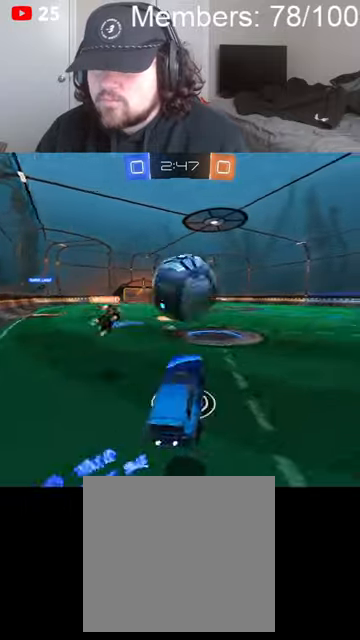
{"dt_ms": 500, "buttons": ["L1", "R2"], "left_stick": "up-right", "right_stick": "center", "events": [[33, "A", "down"], [66, "left_stick", "up-right"], [500, "A", "up"]]}
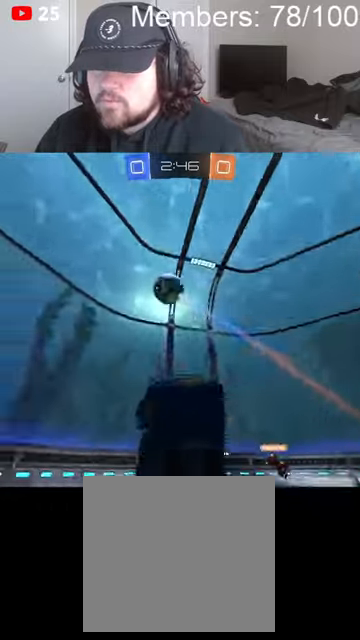
{"dt_ms": 500, "buttons": ["X", "R2"], "left_stick": "up-right", "right_stick": "center", "events": [[66, "L1", "up"], [66, "X", "down"], [266, "L1", "down"], [333, "L1", "up"]]}
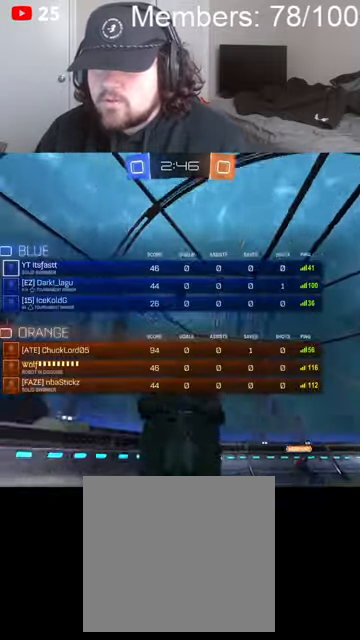
{"dt_ms": 500, "buttons": ["R2"], "left_stick": "right", "right_stick": "center", "events": [[100, "left_stick", "down"], [133, "L1", "down"], [166, "X", "up"], [200, "left_stick", "left"], [400, "L1", "up"], [500, "left_stick", "right"]]}
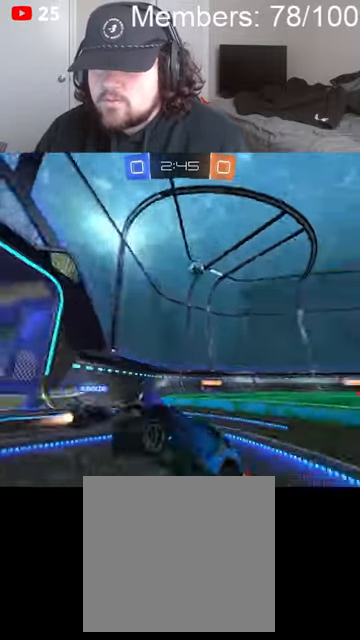
{"dt_ms": 500, "buttons": ["R2"], "left_stick": "right", "right_stick": "center", "events": [[366, "L1", "down"], [466, "L1", "up"]]}
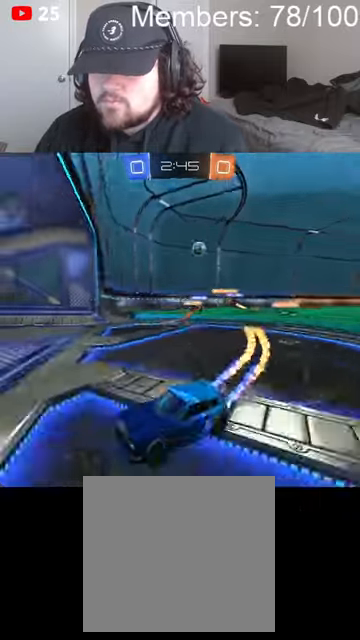
{"dt_ms": 500, "buttons": ["R2"], "left_stick": "right", "right_stick": "center", "events": [[66, "L1", "down"], [133, "L1", "up"]]}
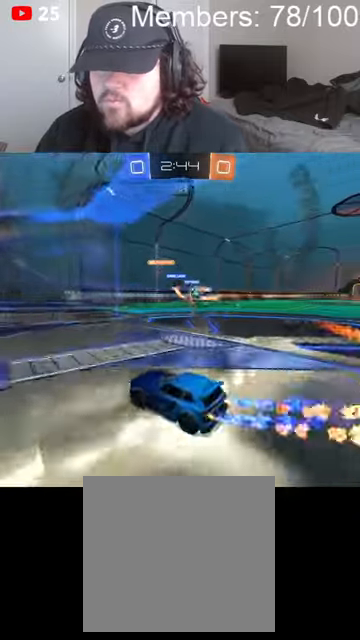
{"dt_ms": 500, "buttons": ["R2"], "left_stick": "center", "right_stick": "center", "events": [[166, "L1", "down"], [233, "L1", "up"], [433, "left_stick", "center"]]}
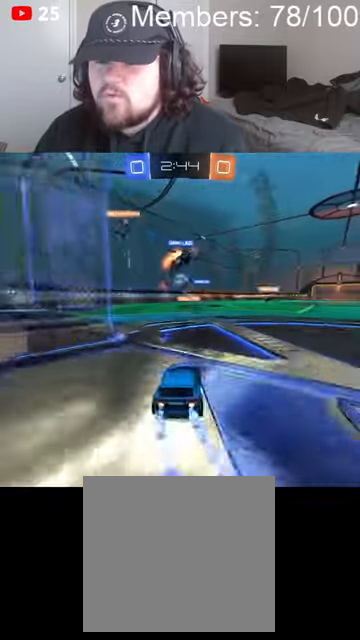
{"dt_ms": 1000, "buttons": [], "left_stick": "up-right", "right_stick": "center", "events": [[33, "R2", "up"], [66, "L2", "down"], [166, "left_stick", "left"], [333, "L2", "up"], [333, "R2", "down"], [400, "left_stick", "center"], [500, "A", "down"], [533, "left_stick", "down"], [600, "left_stick", "center"], [633, "A", "up"], [666, "A", "down"], [733, "left_stick", "right"], [833, "A", "up"], [900, "R2", "up"], [933, "left_stick", "up-right"]]}
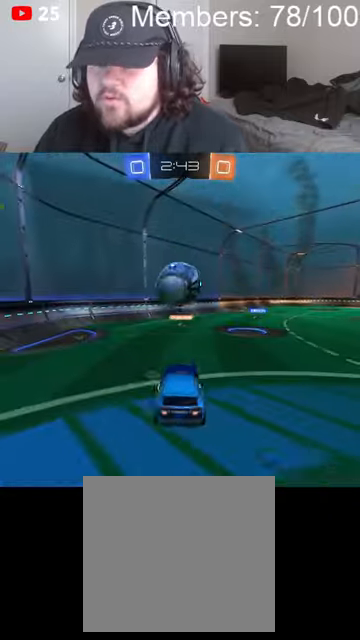
{"dt_ms": 500, "buttons": ["A", "L1", "R2"], "left_stick": "down", "right_stick": "center", "events": [[66, "A", "down"], [66, "R2", "down"], [100, "left_stick", "up-left"], [133, "L1", "down"], [166, "left_stick", "down-left"], [266, "left_stick", "down"]]}
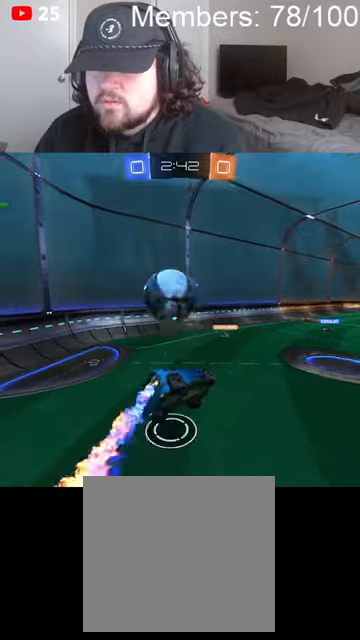
{"dt_ms": 500, "buttons": ["R2"], "left_stick": "up-right", "right_stick": "center", "events": [[33, "L1", "up"], [233, "A", "up"], [233, "L1", "down"], [233, "left_stick", "right"], [300, "left_stick", "up-right"], [400, "L1", "up"]]}
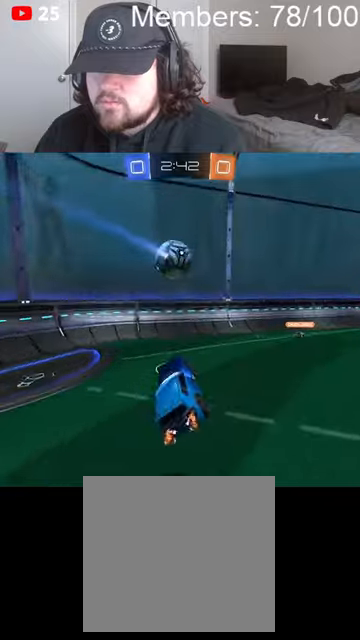
{"dt_ms": 500, "buttons": [], "left_stick": "right", "right_stick": "center", "events": [[33, "R2", "up"], [200, "L2", "down"], [266, "left_stick", "right"], [366, "L2", "up"]]}
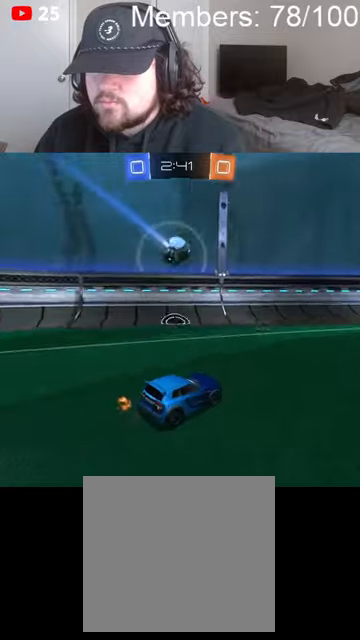
{"dt_ms": 500, "buttons": [], "left_stick": "down-left", "right_stick": "center", "events": [[33, "left_stick", "center"], [166, "left_stick", "left"], [266, "L2", "down"], [400, "A", "down"], [466, "A", "up"], [500, "L2", "up"], [500, "left_stick", "down-left"]]}
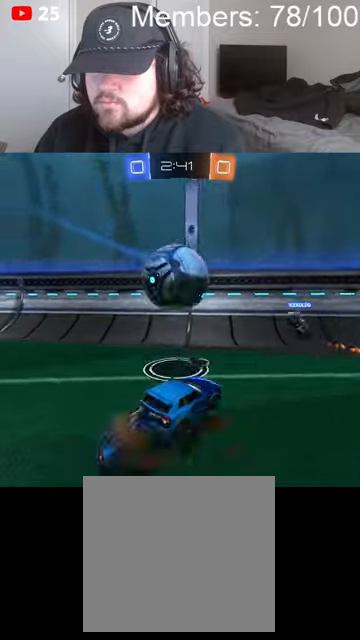
{"dt_ms": 500, "buttons": [], "left_stick": "down", "right_stick": "center", "events": [[233, "left_stick", "center"], [333, "left_stick", "right"], [433, "left_stick", "down"]]}
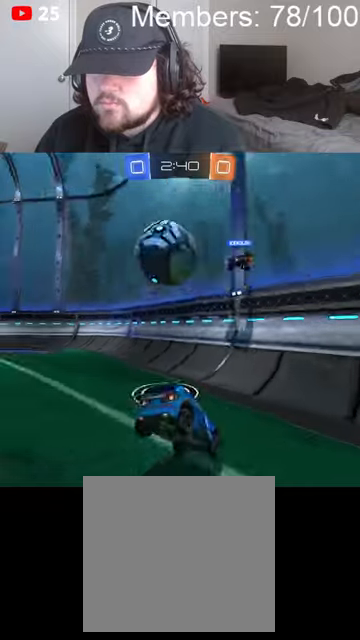
{"dt_ms": 500, "buttons": ["R2"], "left_stick": "up", "right_stick": "center", "events": [[66, "R2", "down"], [233, "left_stick", "down-left"], [400, "left_stick", "left"], [500, "left_stick", "up"]]}
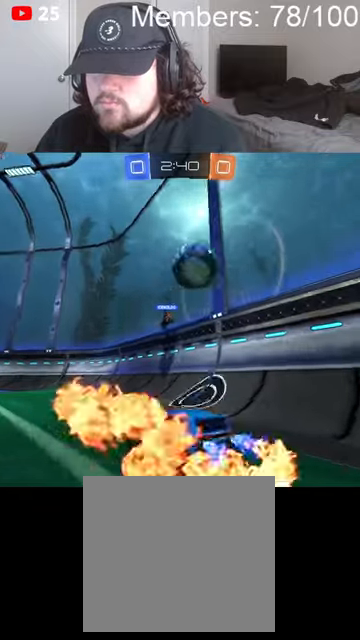
{"dt_ms": 500, "buttons": [], "left_stick": "center", "right_stick": "center", "events": [[100, "left_stick", "right"], [166, "R2", "up"], [200, "left_stick", "down-left"], [266, "L2", "down"], [333, "A", "down"], [333, "left_stick", "center"], [433, "L2", "up"], [466, "A", "up"]]}
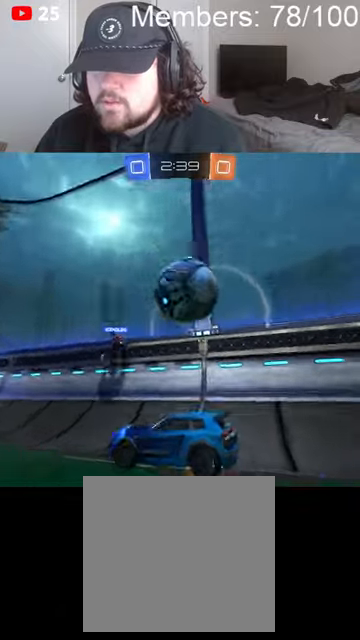
{"dt_ms": 500, "buttons": ["L1"], "left_stick": "right", "right_stick": "center", "events": [[166, "left_stick", "down"], [233, "left_stick", "down-right"], [300, "A", "down"], [300, "L1", "down"], [333, "left_stick", "right"], [400, "A", "up"]]}
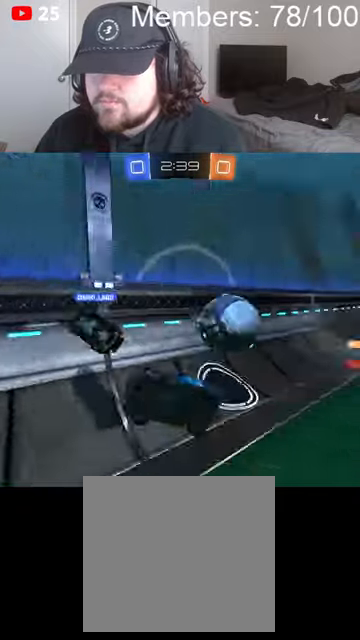
{"dt_ms": 500, "buttons": ["R2"], "left_stick": "left", "right_stick": "center", "events": [[200, "L1", "up"], [266, "left_stick", "left"], [300, "R2", "down"]]}
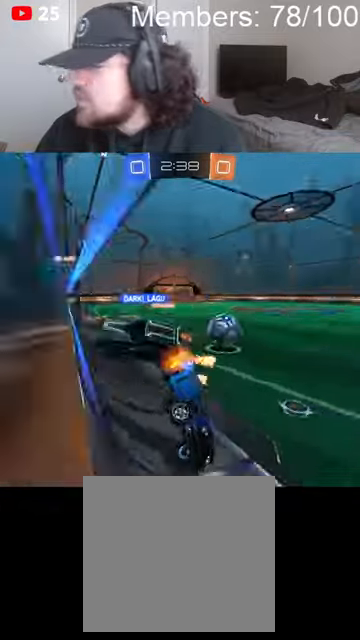
{"dt_ms": 500, "buttons": ["R2"], "left_stick": "left", "right_stick": "center", "events": []}
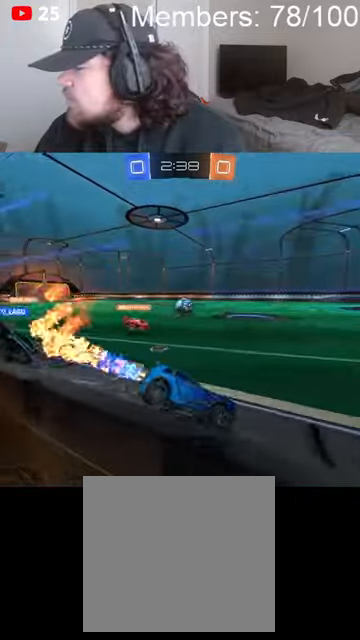
{"dt_ms": 500, "buttons": ["R2"], "left_stick": "right", "right_stick": "center", "events": [[100, "left_stick", "center"], [433, "left_stick", "right"]]}
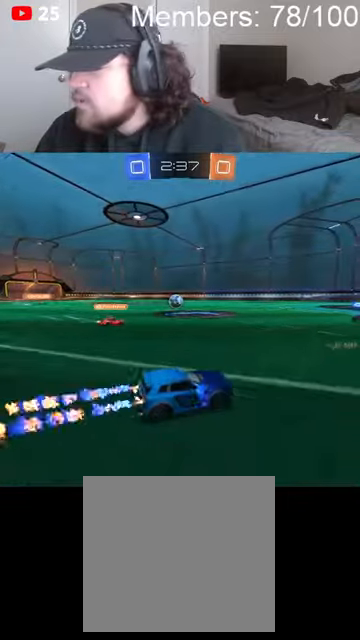
{"dt_ms": 500, "buttons": ["R2"], "left_stick": "left", "right_stick": "center", "events": [[66, "left_stick", "center"], [233, "left_stick", "left"]]}
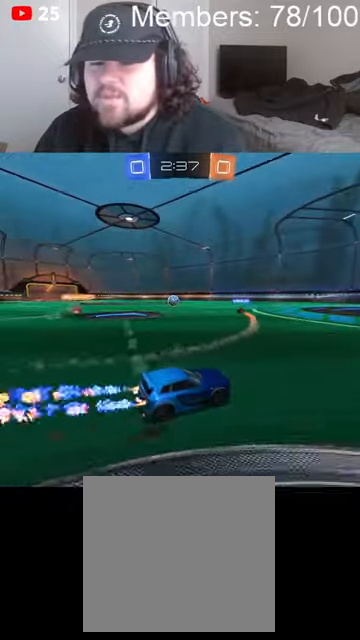
{"dt_ms": 500, "buttons": ["A", "R2"], "left_stick": "center", "right_stick": "center", "events": [[100, "left_stick", "center"], [300, "left_stick", "up-left"], [433, "left_stick", "center"], [466, "A", "down"]]}
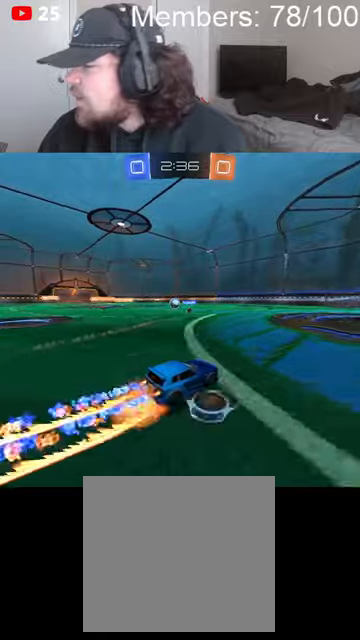
{"dt_ms": 500, "buttons": ["R2"], "left_stick": "center", "right_stick": "center", "events": [[66, "A", "up"], [66, "left_stick", "up"], [133, "A", "down"], [133, "L1", "down"], [233, "L1", "up"], [266, "A", "up"], [266, "left_stick", "center"]]}
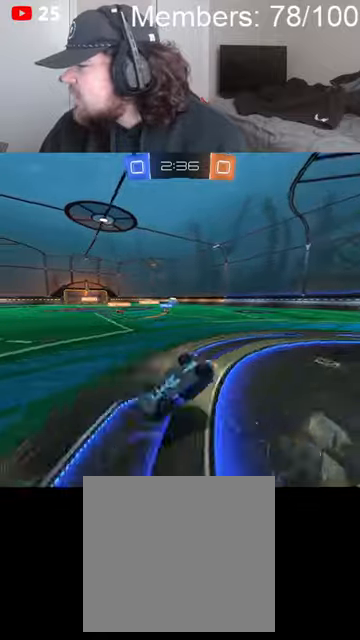
{"dt_ms": 500, "buttons": ["R2"], "left_stick": "center", "right_stick": "center", "events": []}
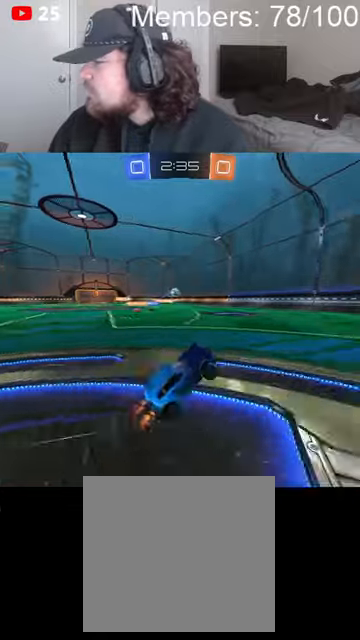
{"dt_ms": 500, "buttons": ["R2"], "left_stick": "center", "right_stick": "center", "events": []}
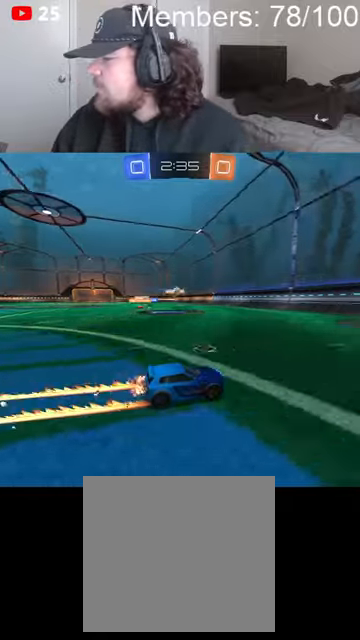
{"dt_ms": 500, "buttons": ["R2"], "left_stick": "center", "right_stick": "center", "events": [[266, "left_stick", "right"], [466, "left_stick", "center"]]}
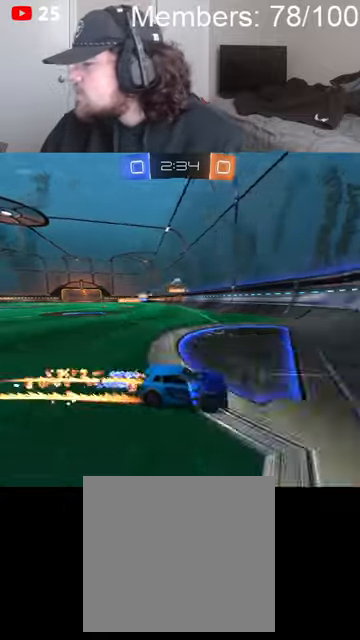
{"dt_ms": 500, "buttons": ["R2"], "left_stick": "right", "right_stick": "center", "events": [[466, "left_stick", "right"]]}
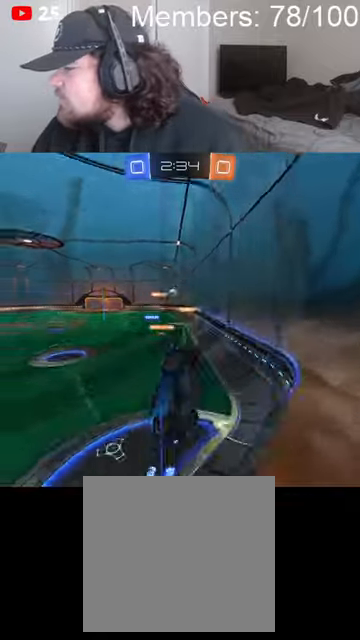
{"dt_ms": 500, "buttons": ["L1", "R2"], "left_stick": "right", "right_stick": "center", "events": [[466, "L1", "down"]]}
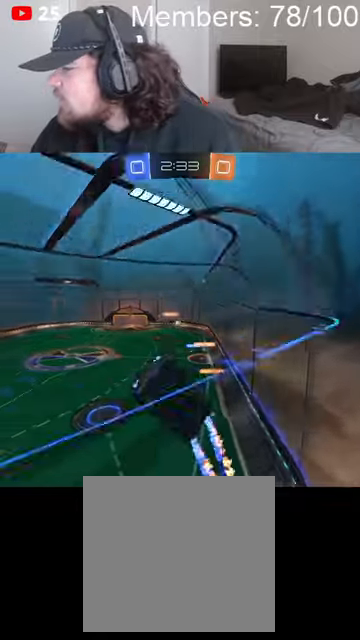
{"dt_ms": 500, "buttons": ["R2"], "left_stick": "right", "right_stick": "center", "events": [[33, "L1", "up"]]}